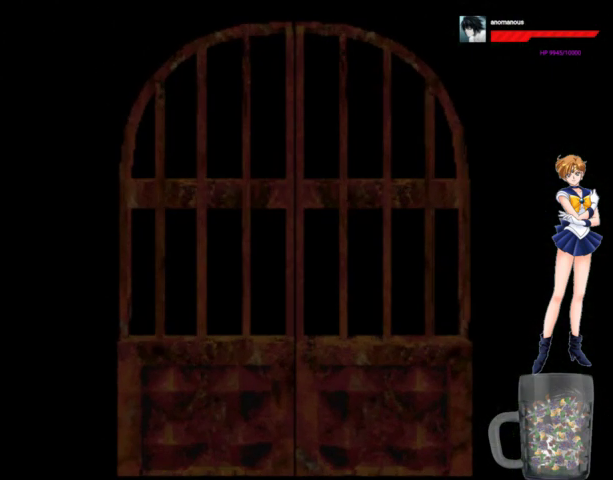
Gameplay with a controller (Xbox layout); each line is a JSON object with the inputs held at the frame after it. "events" lists button and stick changes between this image and that frame as [ms after this image, input, new state], when the widget could be followed in between. Not read: L1 L2 L3 R1 R2 R3.
{"buttons": ["A", "DPAD_UP"], "left_stick": "center", "right_stick": "center", "events": []}
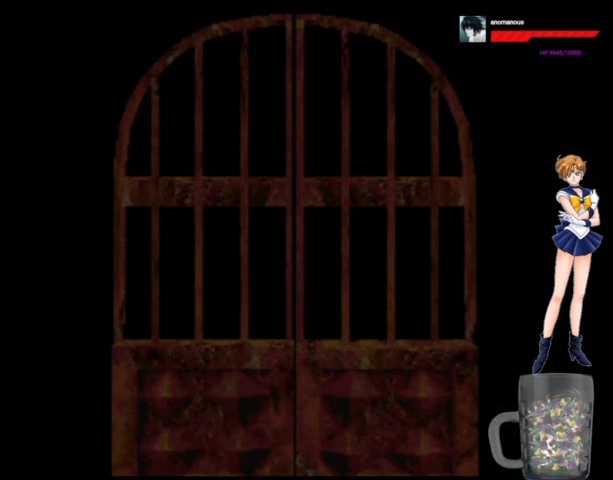
{"buttons": ["A", "DPAD_UP"], "left_stick": "center", "right_stick": "center", "events": []}
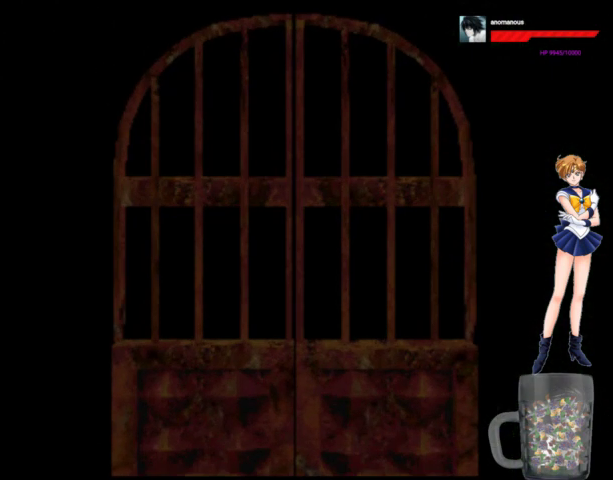
{"buttons": ["A", "DPAD_UP"], "left_stick": "center", "right_stick": "center", "events": []}
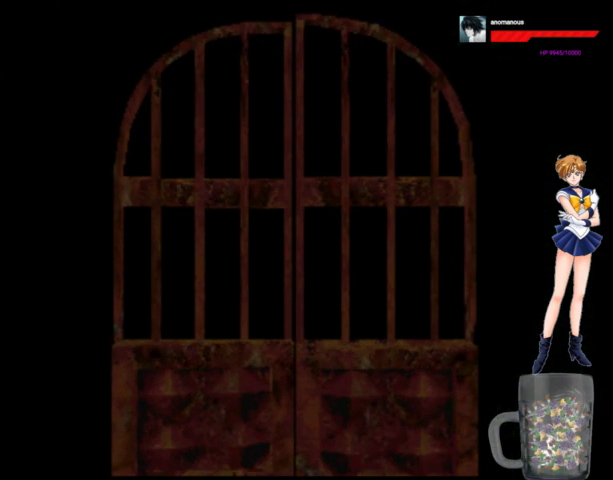
{"buttons": ["A", "DPAD_UP"], "left_stick": "center", "right_stick": "center", "events": []}
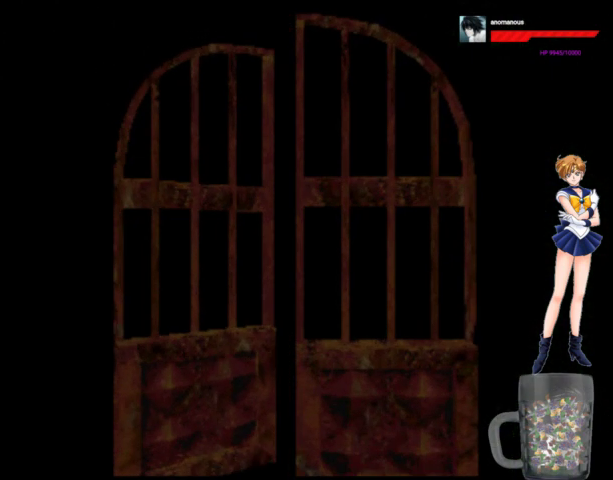
{"buttons": ["A", "DPAD_UP"], "left_stick": "center", "right_stick": "center", "events": []}
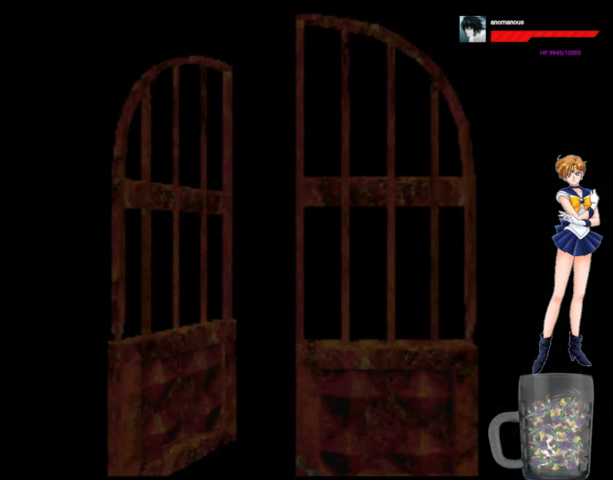
{"buttons": ["A", "DPAD_UP"], "left_stick": "center", "right_stick": "center", "events": []}
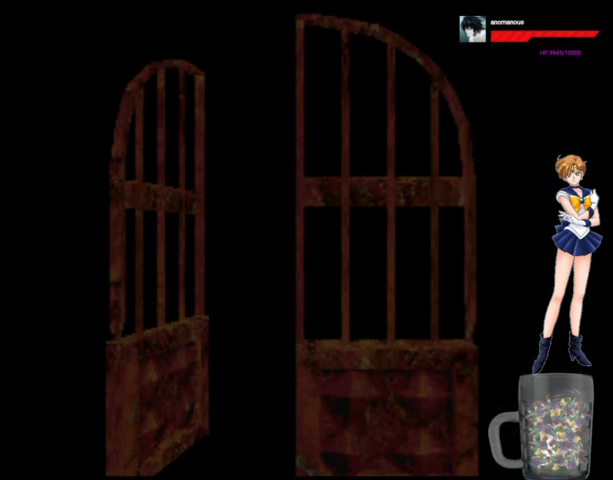
{"buttons": ["A", "DPAD_UP"], "left_stick": "center", "right_stick": "center", "events": []}
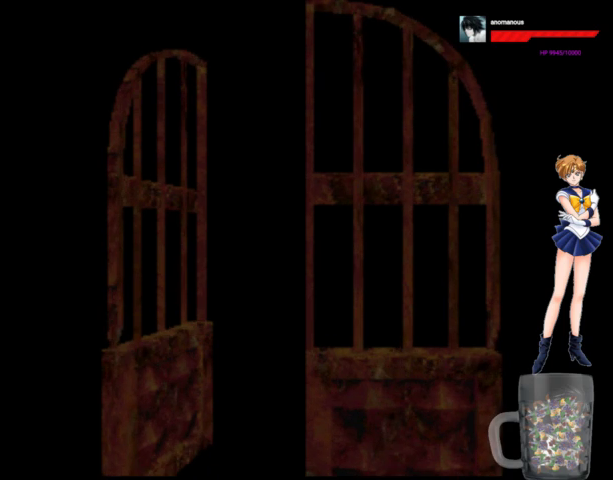
{"buttons": ["A", "DPAD_UP"], "left_stick": "center", "right_stick": "center", "events": []}
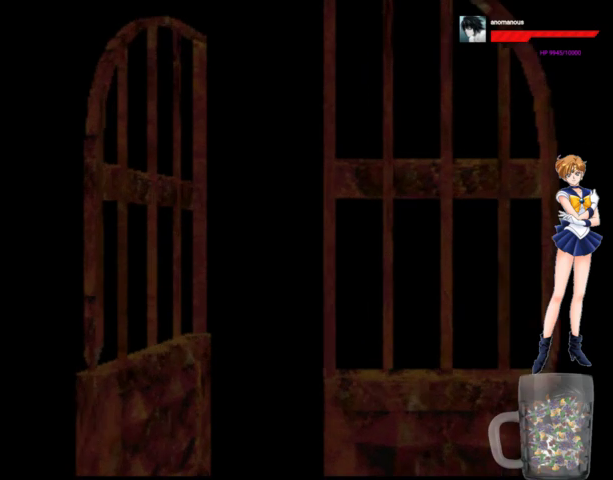
{"buttons": ["A", "DPAD_UP"], "left_stick": "center", "right_stick": "center", "events": []}
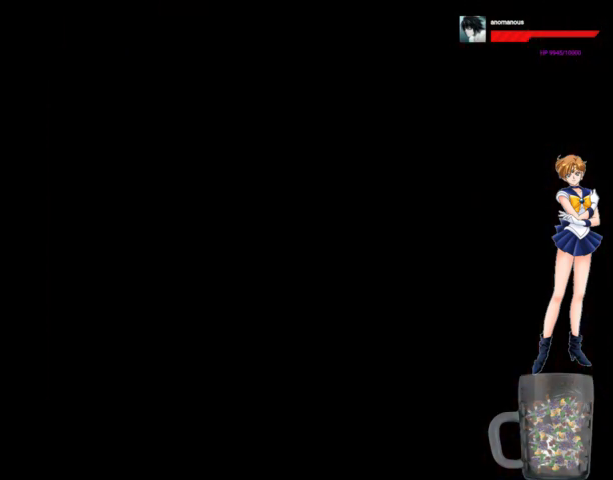
{"buttons": ["A", "DPAD_UP"], "left_stick": "center", "right_stick": "center", "events": []}
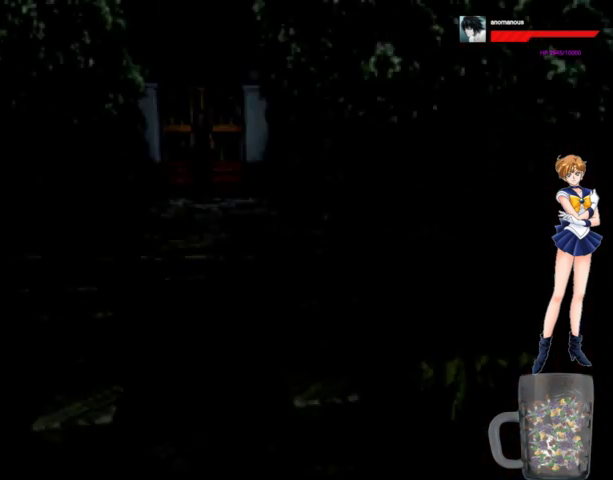
{"buttons": ["A", "DPAD_UP", "DPAD_LEFT"], "left_stick": "center", "right_stick": "center", "events": [[500, "DPAD_LEFT", "down"]]}
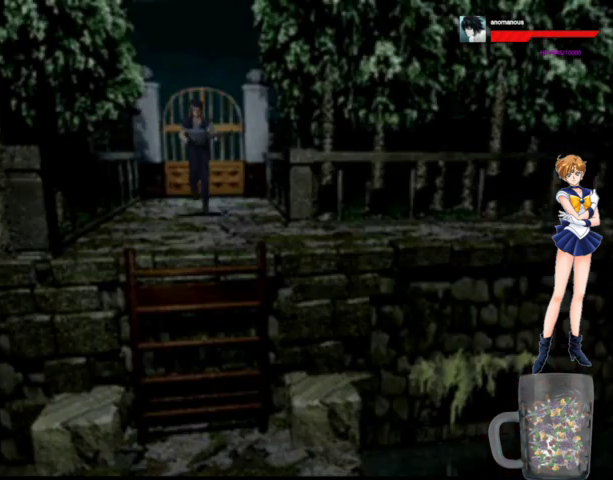
{"buttons": ["A", "DPAD_UP"], "left_stick": "center", "right_stick": "center", "events": [[100, "DPAD_LEFT", "up"]]}
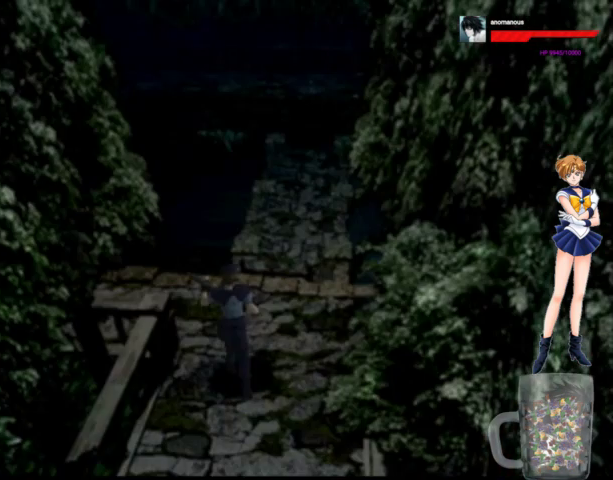
{"buttons": ["A", "DPAD_UP", "DPAD_LEFT"], "left_stick": "center", "right_stick": "center", "events": [[33, "DPAD_LEFT", "down"]]}
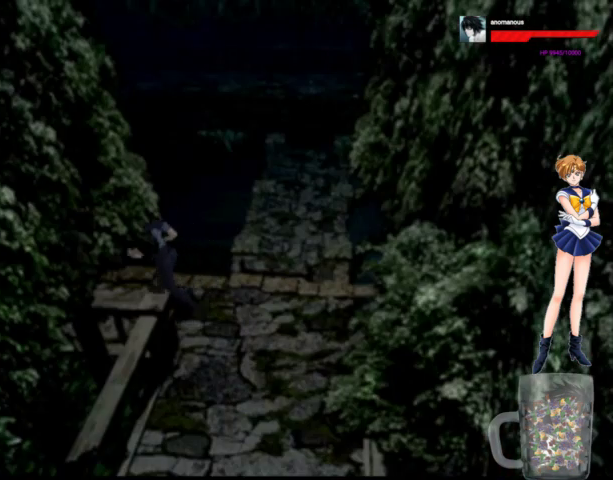
{"buttons": ["A", "DPAD_UP"], "left_stick": "center", "right_stick": "center", "events": [[67, "DPAD_LEFT", "up"]]}
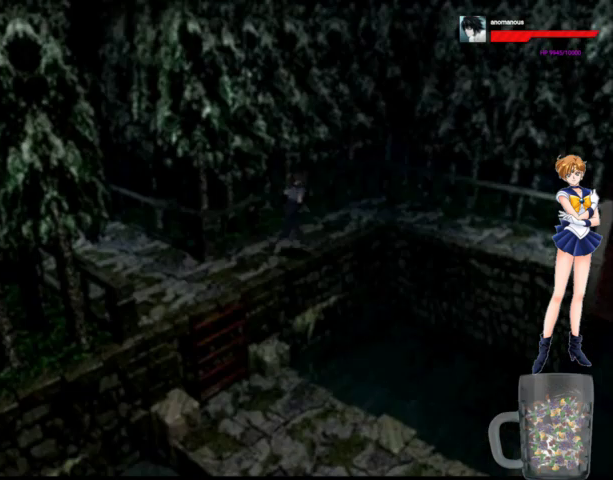
{"buttons": ["A", "DPAD_UP"], "left_stick": "center", "right_stick": "center", "events": []}
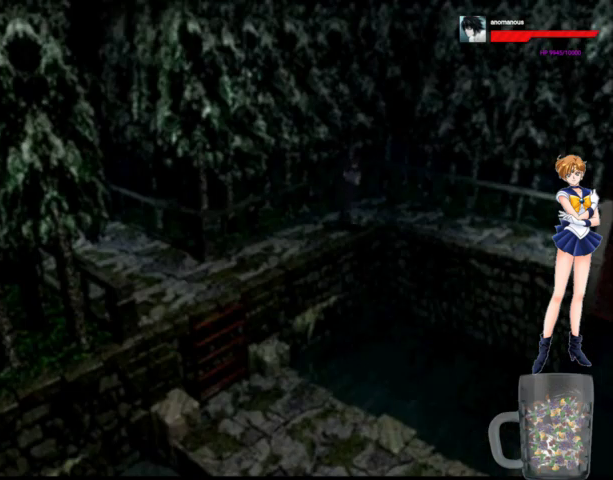
{"buttons": ["A", "DPAD_UP", "DPAD_RIGHT"], "left_stick": "center", "right_stick": "center", "events": [[133, "DPAD_RIGHT", "down"]]}
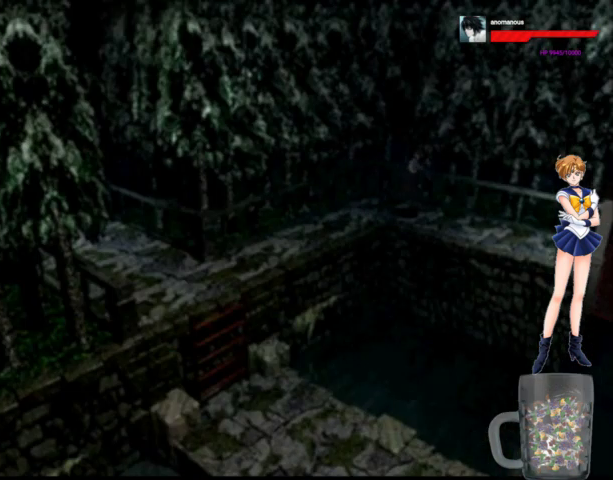
{"buttons": ["A", "DPAD_UP"], "left_stick": "center", "right_stick": "center", "events": [[333, "DPAD_RIGHT", "up"]]}
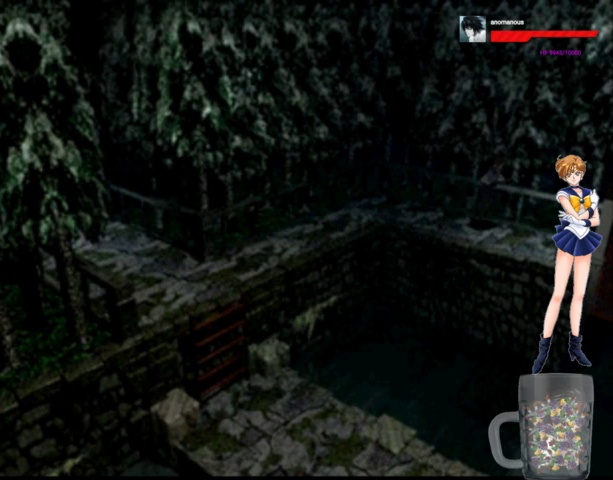
{"buttons": ["DPAD_UP"], "left_stick": "center", "right_stick": "center", "events": [[400, "A", "up"]]}
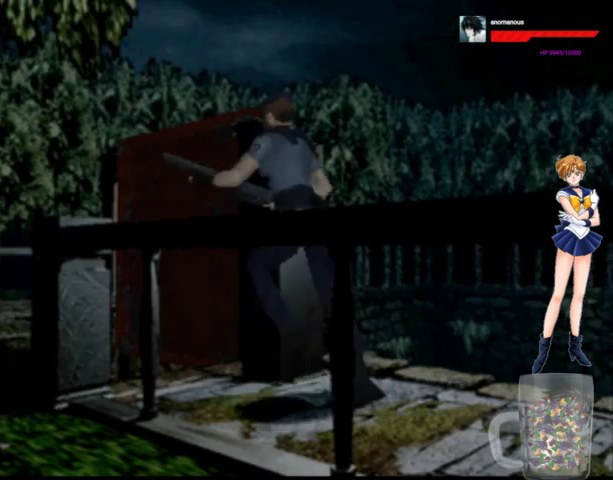
{"buttons": ["DPAD_RIGHT"], "left_stick": "center", "right_stick": "center", "events": [[367, "DPAD_RIGHT", "down"], [367, "DPAD_UP", "up"], [367, "START", "down"], [433, "START", "up"]]}
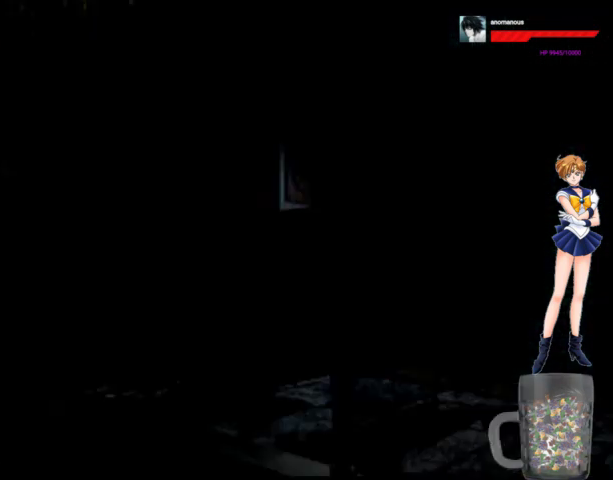
{"buttons": ["B"], "left_stick": "center", "right_stick": "center", "events": [[33, "DPAD_RIGHT", "up"], [433, "B", "down"]]}
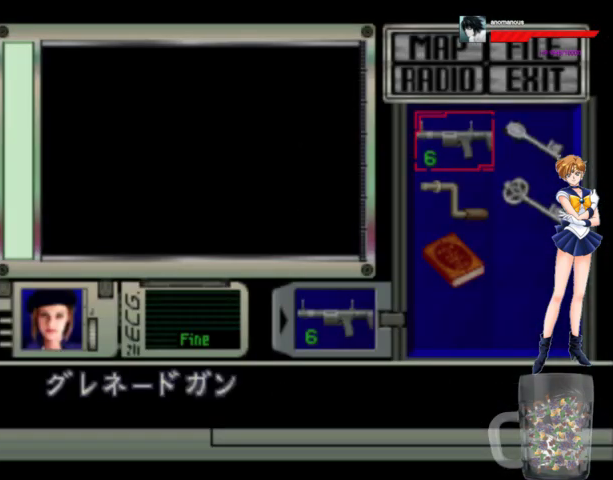
{"buttons": [], "left_stick": "center", "right_stick": "center", "events": [[33, "B", "up"], [233, "DPAD_RIGHT", "down"], [400, "A", "down"], [400, "DPAD_RIGHT", "up"], [500, "A", "up"]]}
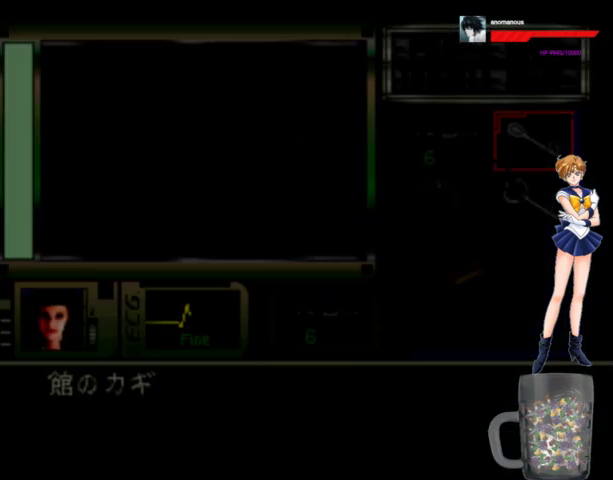
{"buttons": ["DPAD_RIGHT"], "left_stick": "center", "right_stick": "center", "events": [[333, "DPAD_RIGHT", "down"]]}
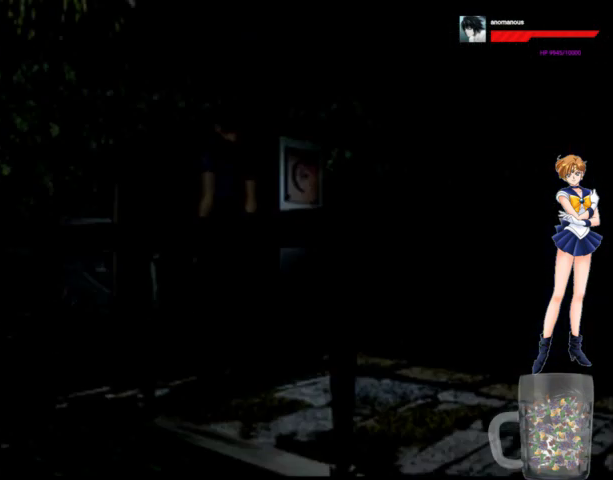
{"buttons": ["A", "DPAD_UP"], "left_stick": "center", "right_stick": "center", "events": [[433, "DPAD_RIGHT", "up"], [467, "A", "down"], [467, "DPAD_UP", "down"]]}
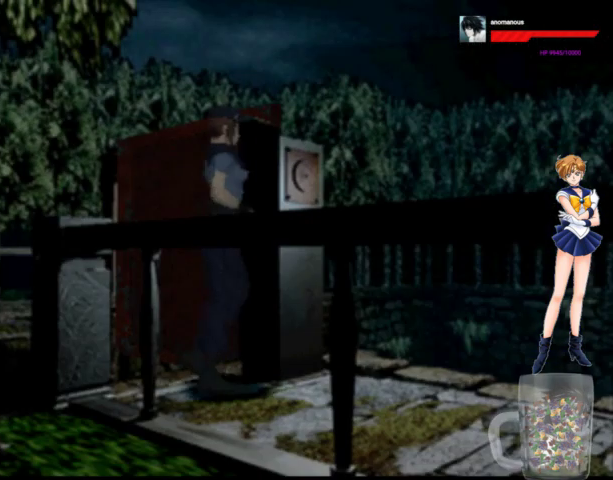
{"buttons": ["DPAD_LEFT"], "left_stick": "center", "right_stick": "center", "events": [[167, "A", "up"], [167, "DPAD_LEFT", "down"], [300, "DPAD_UP", "up"]]}
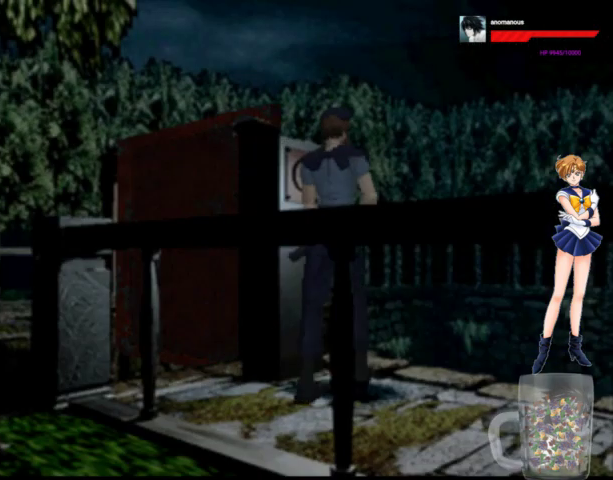
{"buttons": [], "left_stick": "center", "right_stick": "center", "events": [[167, "DPAD_UP", "down"], [267, "DPAD_LEFT", "up"], [367, "START", "down"], [400, "DPAD_UP", "up"], [467, "START", "up"]]}
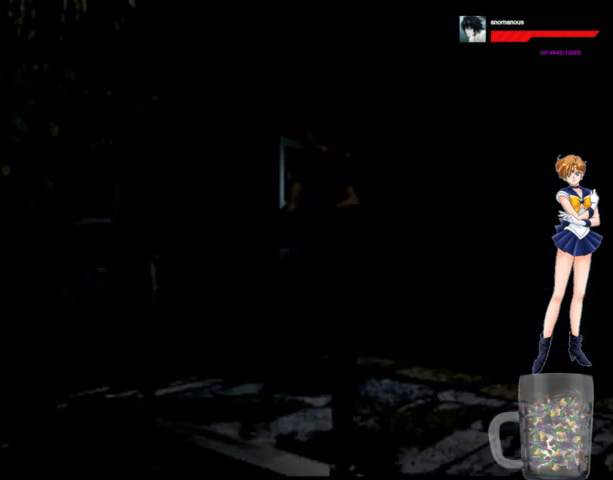
{"buttons": ["DPAD_DOWN"], "left_stick": "center", "right_stick": "center", "events": [[333, "DPAD_DOWN", "down"], [400, "DPAD_DOWN", "up"], [467, "DPAD_DOWN", "down"]]}
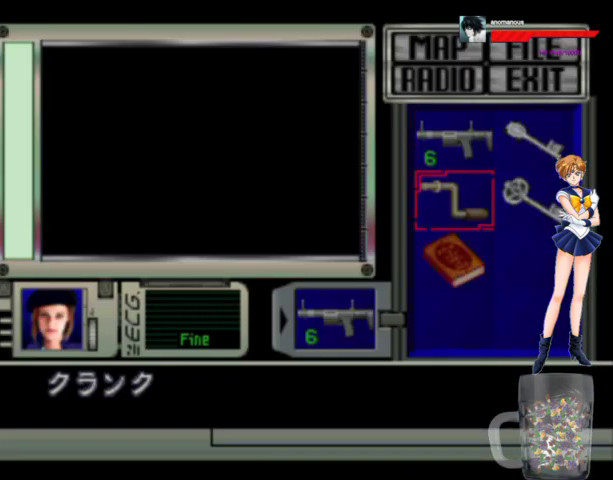
{"buttons": [], "left_stick": "center", "right_stick": "center", "events": [[33, "DPAD_DOWN", "up"], [267, "DPAD_UP", "down"], [333, "DPAD_UP", "up"], [367, "X", "down"], [467, "X", "up"]]}
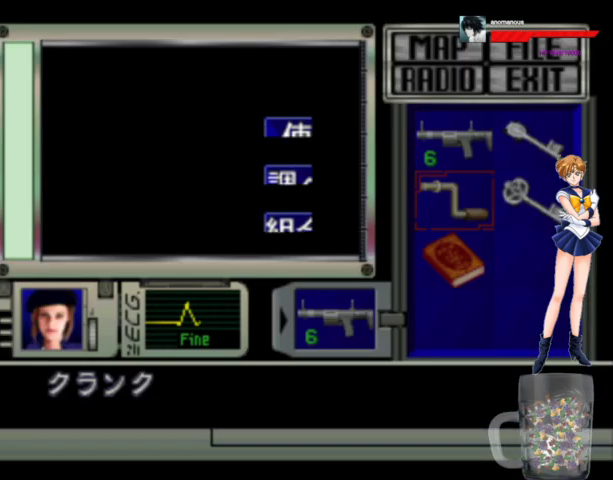
{"buttons": ["X"], "left_stick": "center", "right_stick": "center", "events": [[33, "X", "down"], [100, "X", "up"], [167, "X", "down"]]}
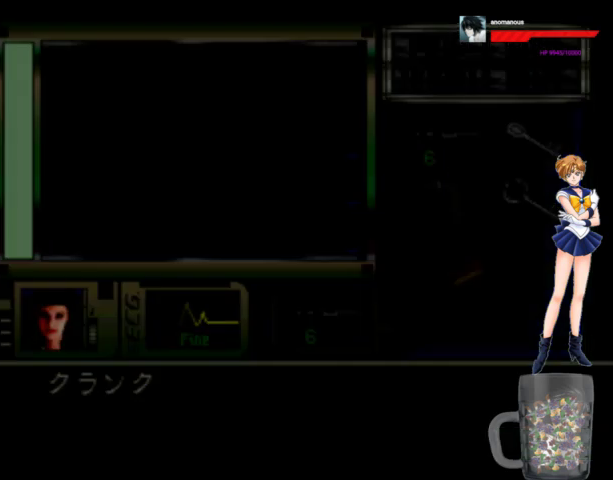
{"buttons": [], "left_stick": "center", "right_stick": "center", "events": [[267, "X", "up"]]}